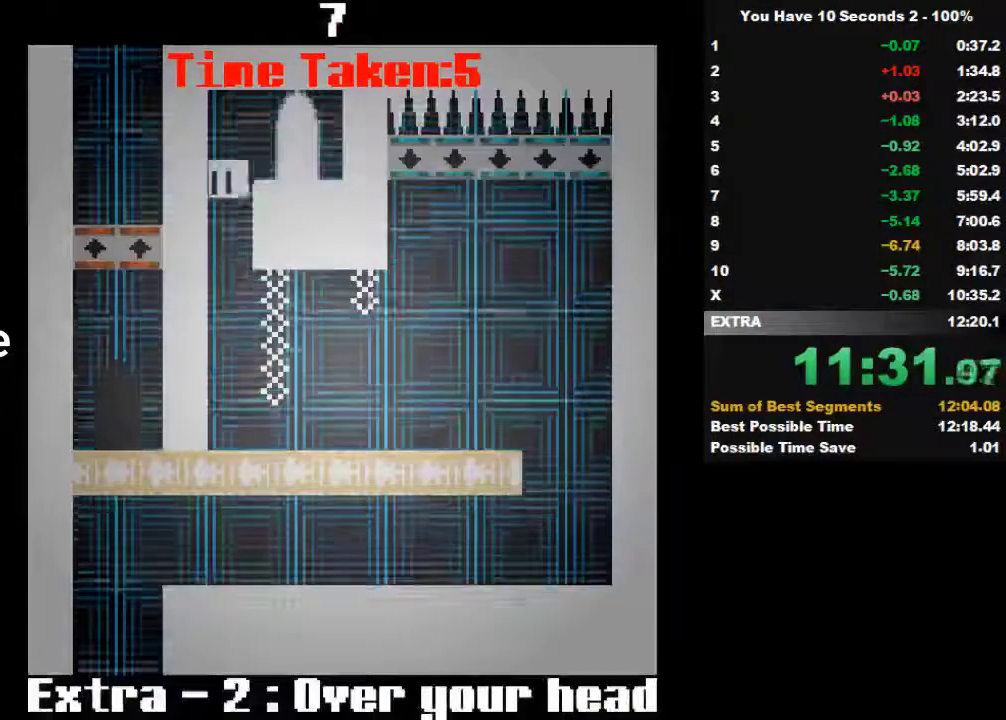
Gameplay with keyboard; each line is a JSON object with the keys held at the frame after it. "events" lists presses ("down") and releases ("up") of "down", "left", "right", "space", "split" and "up" between this image and that frame as [ms after this image, input, new state], when the widget could be followed in between. No other keys are recorded. Mouse input is not recorded. Key names are as the overlay labels them; some are game actions (e.g. jump) rather than physical keys.
{"keys": [], "events": [[100, "left", "up"], [333, "right", "up"]]}
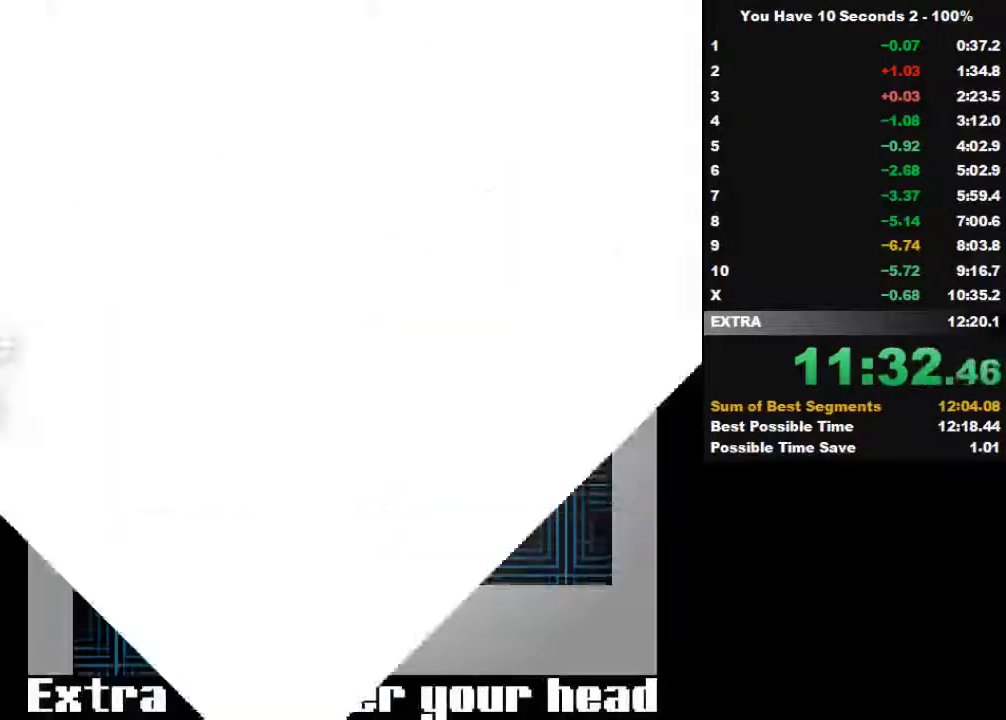
{"keys": [], "events": []}
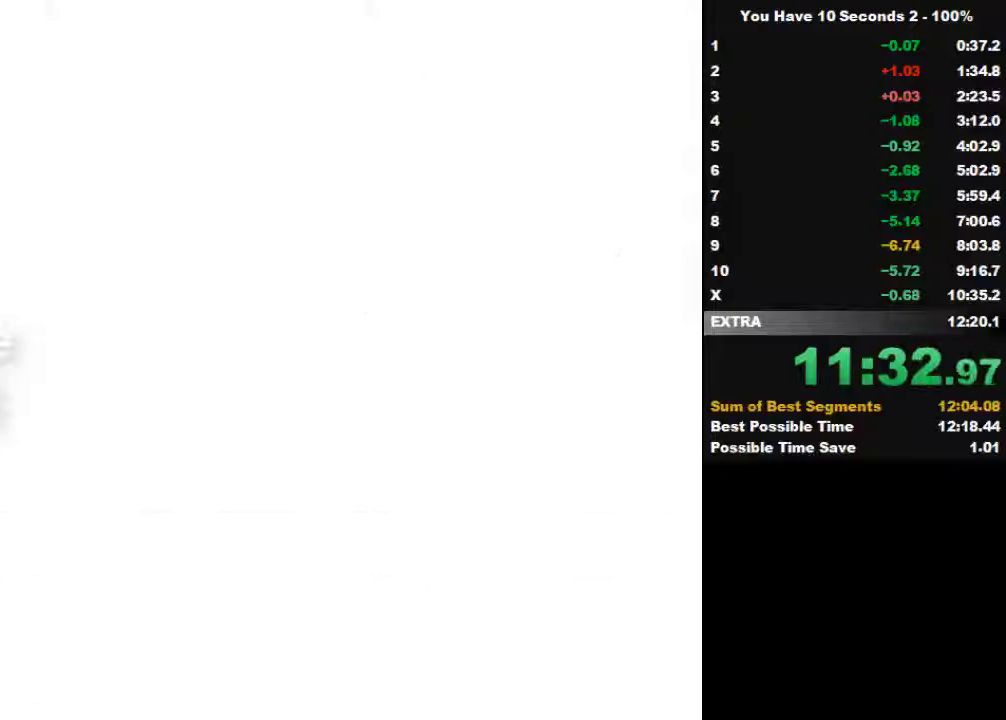
{"keys": [], "events": []}
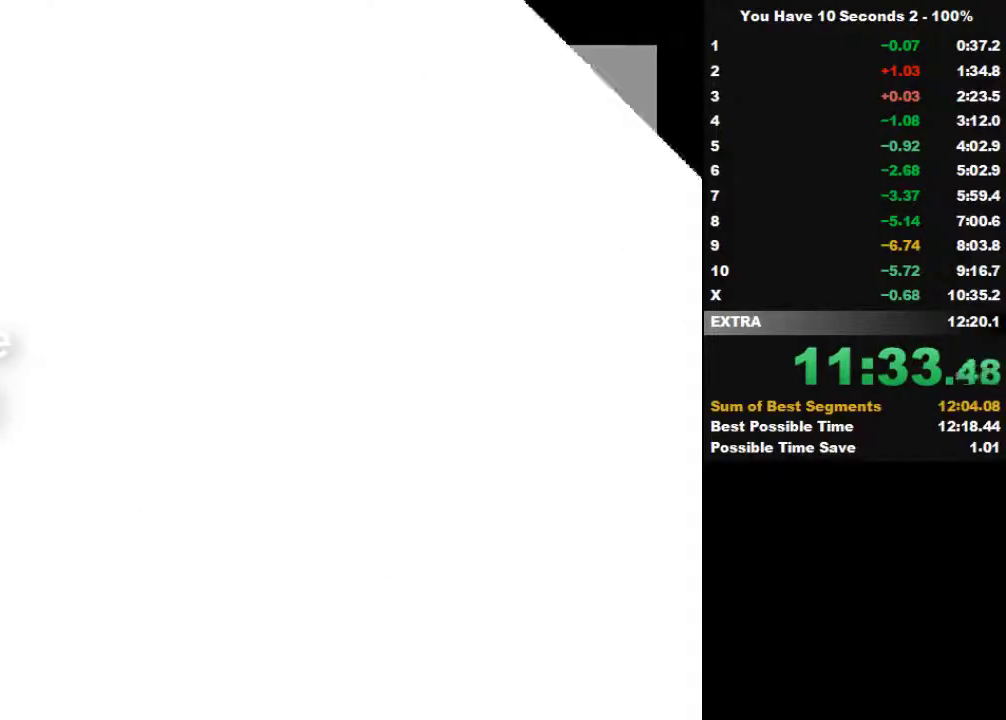
{"keys": [], "events": []}
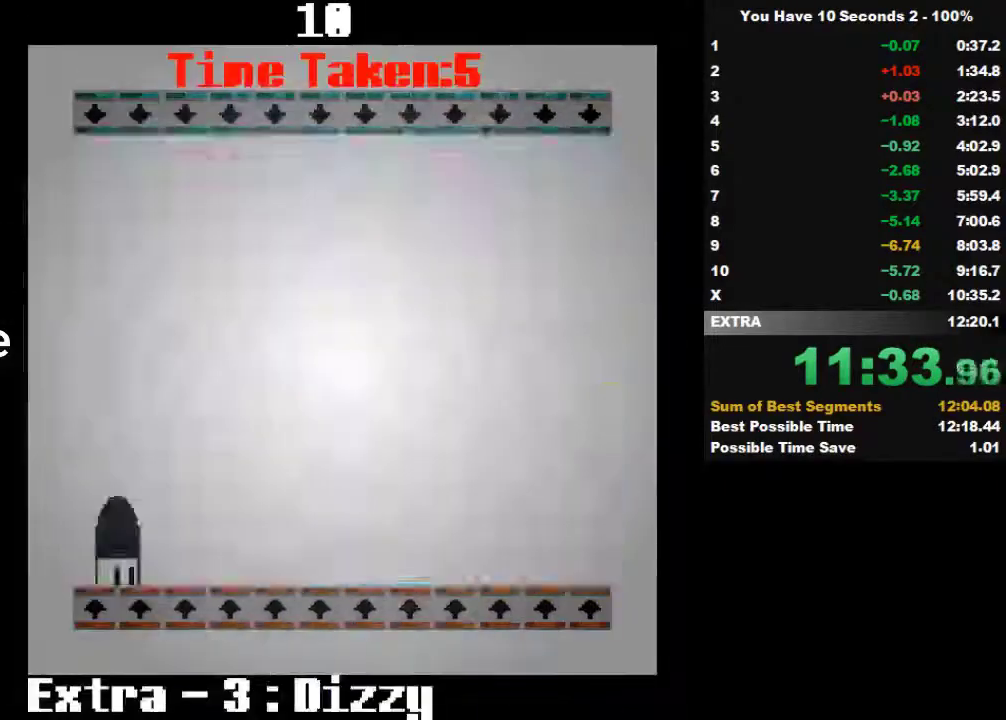
{"keys": ["right"], "events": [[400, "right", "down"]]}
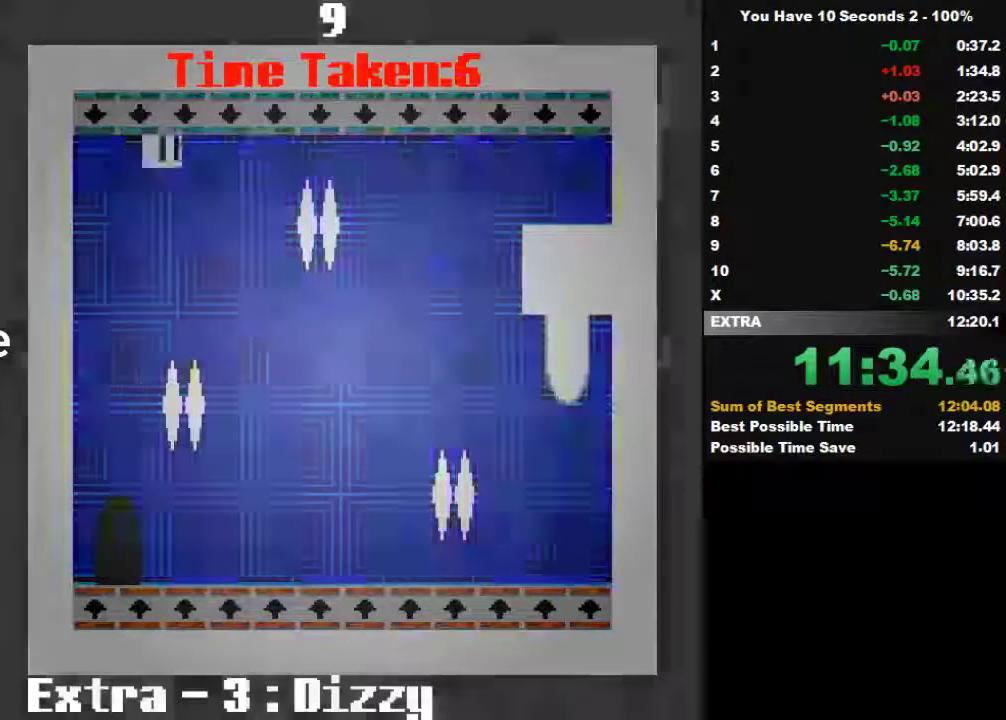
{"keys": ["right"], "events": []}
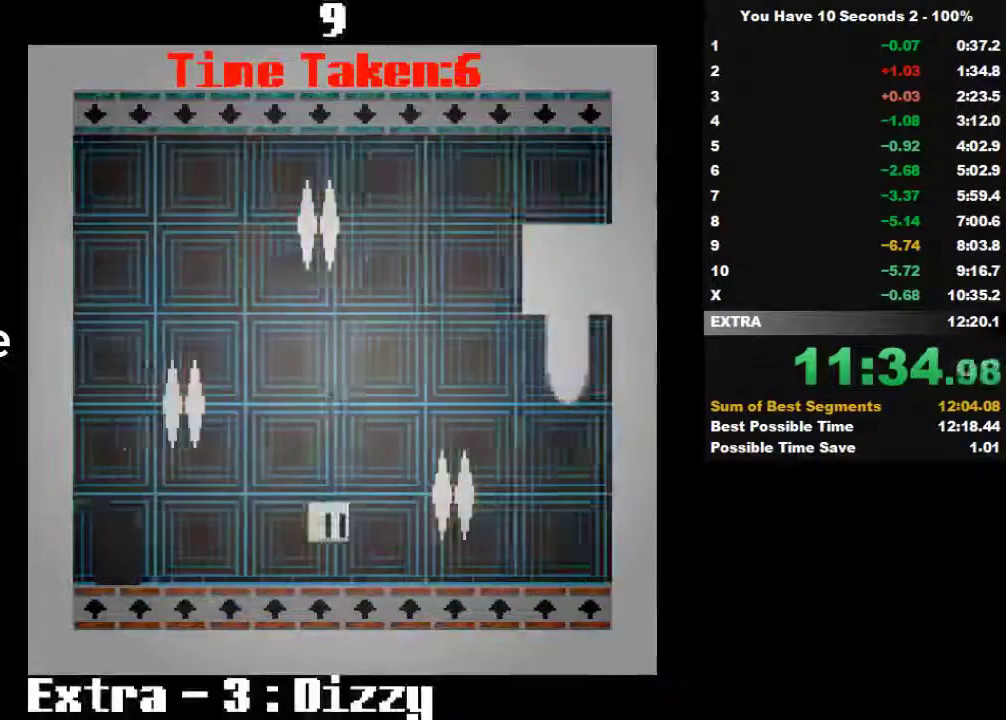
{"keys": ["right"], "events": []}
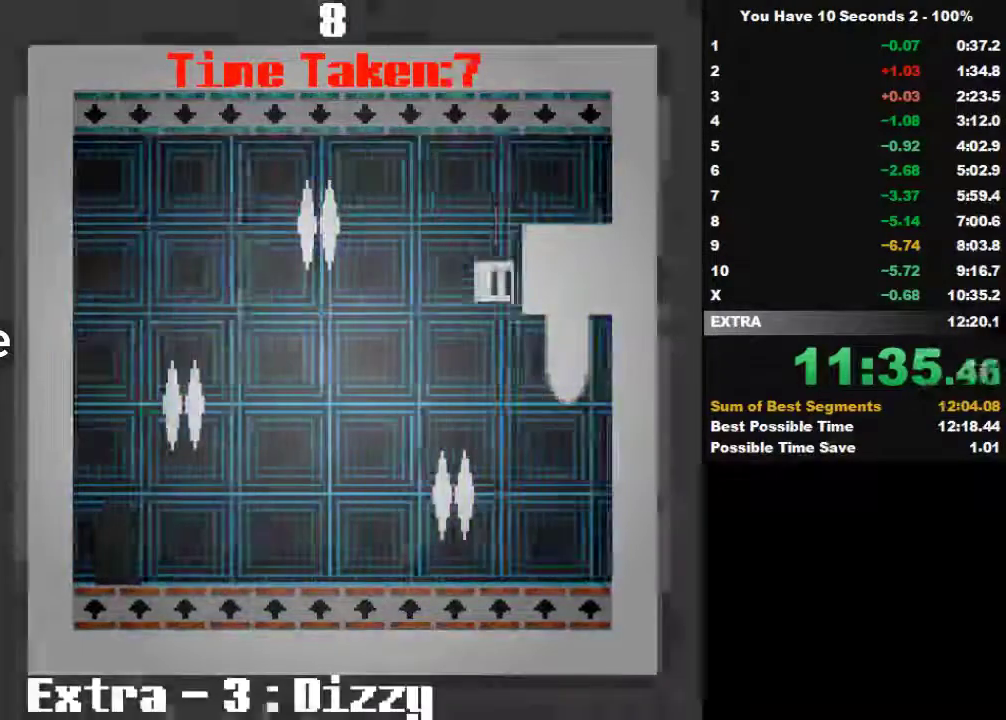
{"keys": ["right"], "events": []}
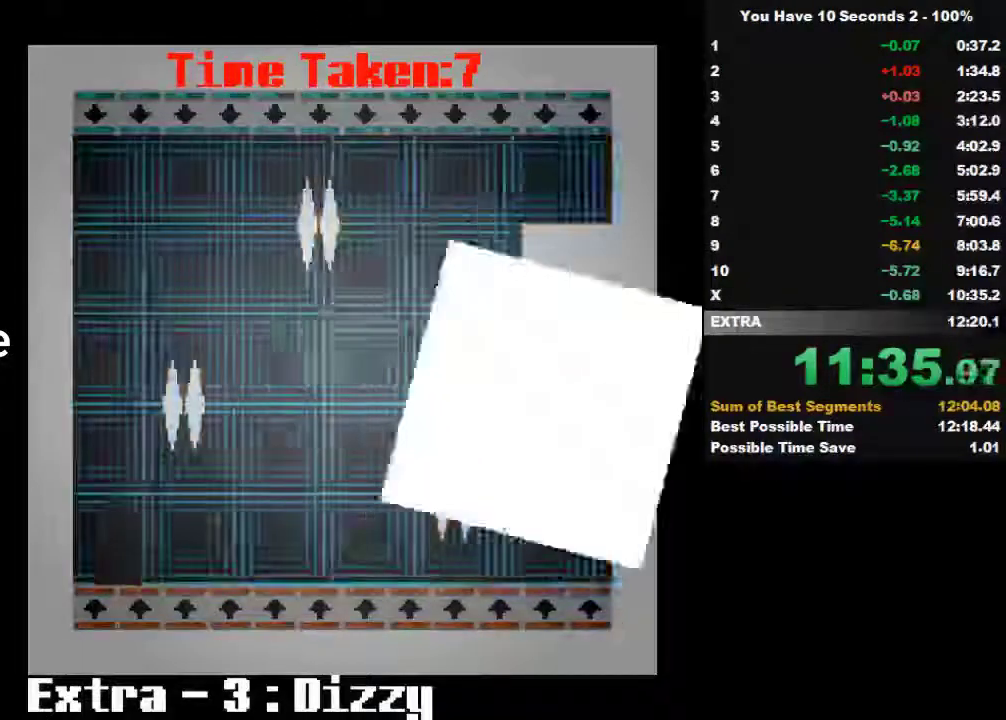
{"keys": [], "events": [[33, "space", "down"], [100, "right", "up"], [133, "space", "up"]]}
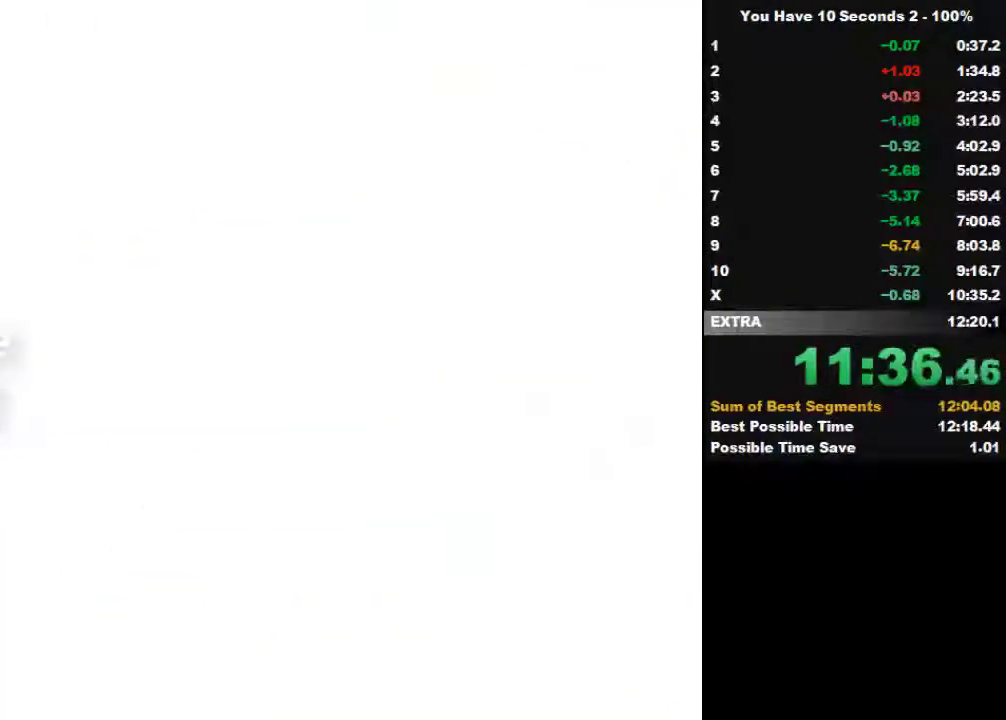
{"keys": ["right"], "events": [[100, "right", "down"], [300, "space", "down"], [400, "space", "up"]]}
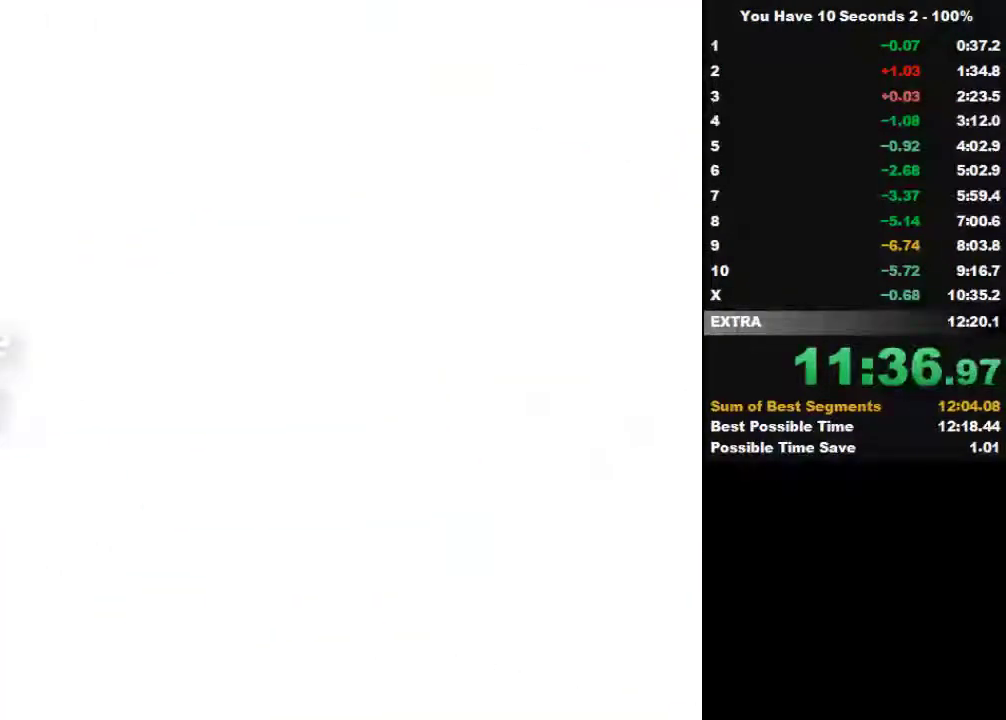
{"keys": ["right"], "events": [[33, "space", "down"], [200, "space", "up"], [233, "space", "down"], [433, "space", "up"]]}
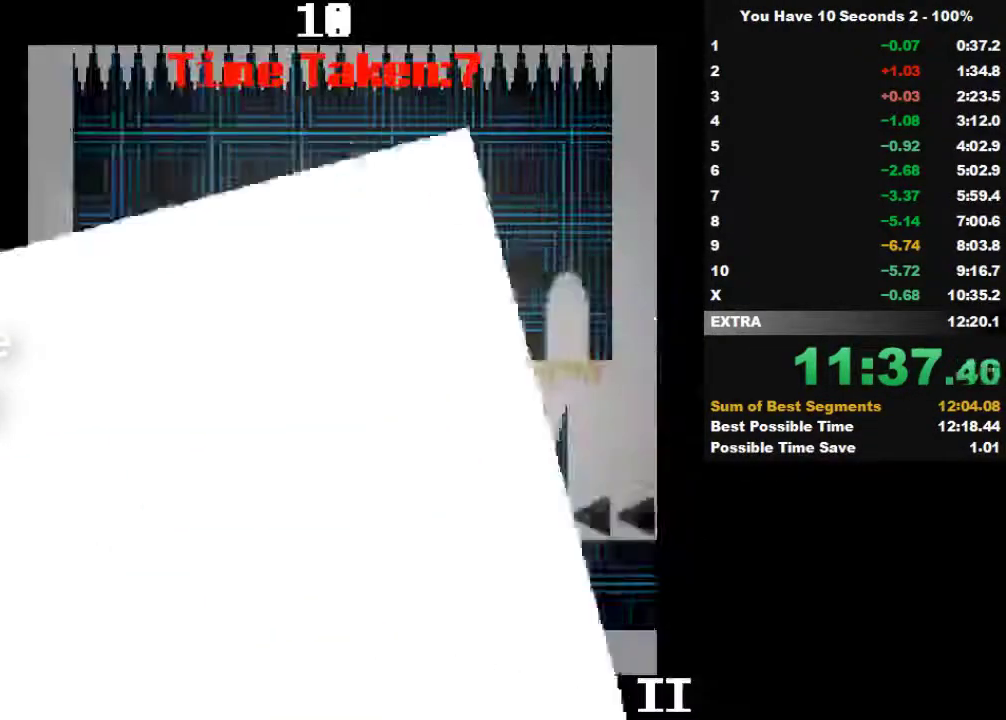
{"keys": ["right", "space"], "events": [[200, "space", "down"], [333, "space", "up"], [433, "space", "down"]]}
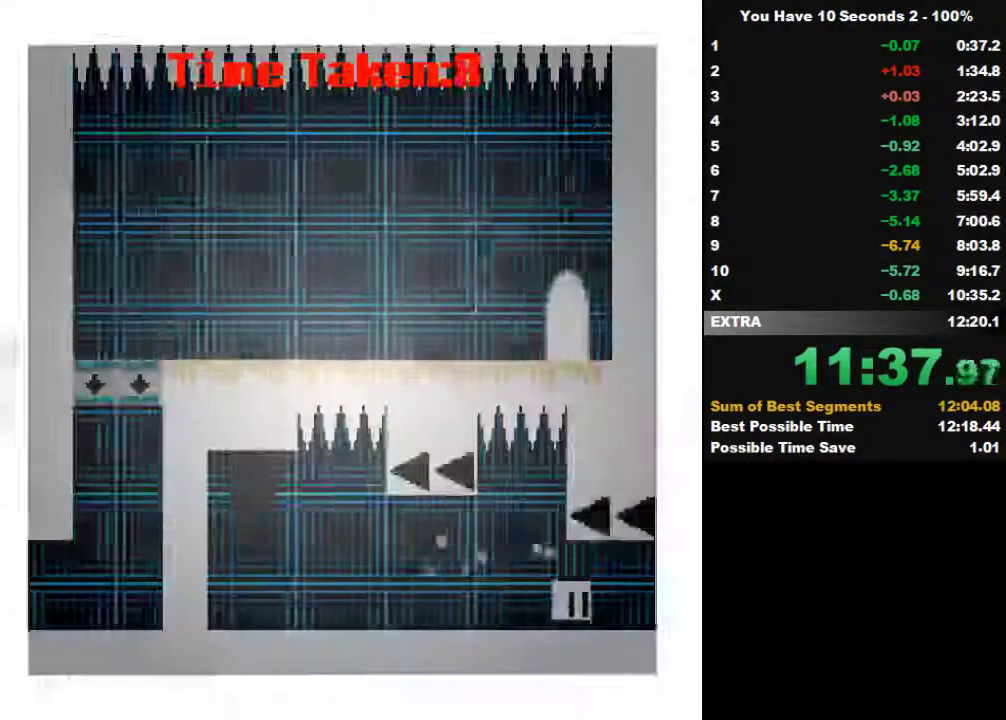
{"keys": ["right"], "events": [[200, "space", "up"]]}
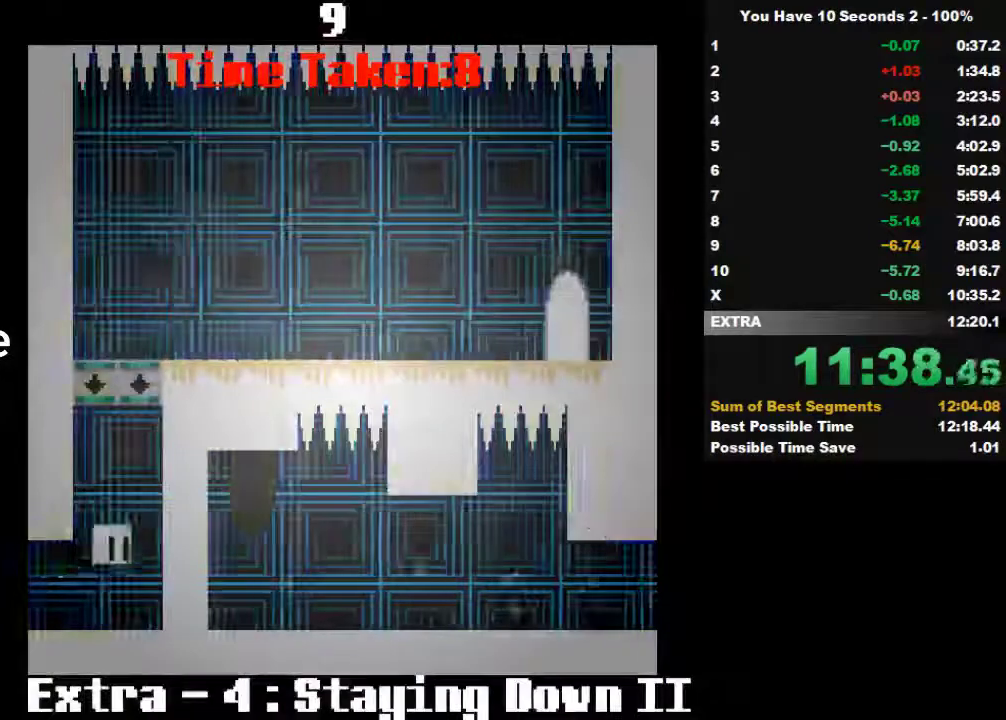
{"keys": ["right"], "events": []}
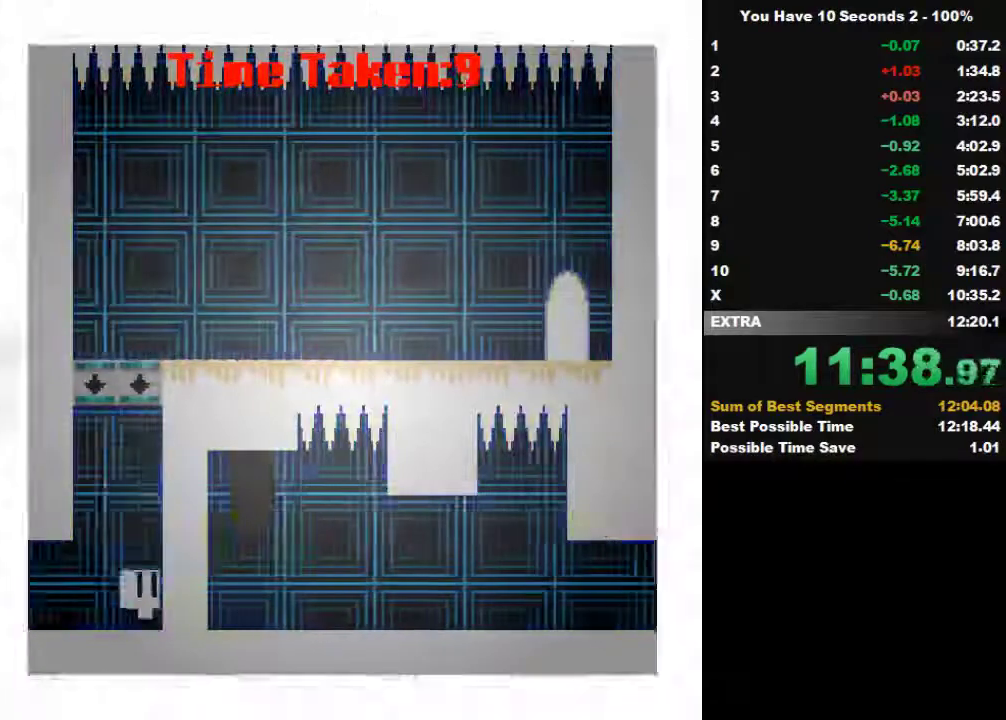
{"keys": ["right"], "events": [[33, "space", "down"], [133, "space", "up"], [300, "space", "down"], [433, "space", "up"]]}
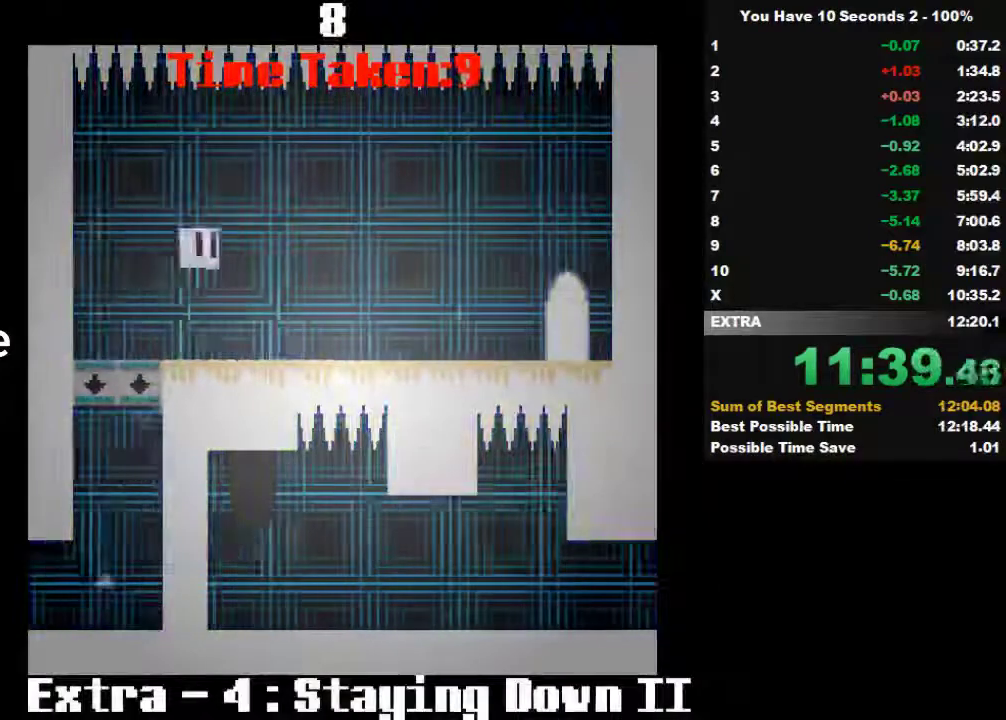
{"keys": ["right"], "events": [[233, "space", "down"], [333, "space", "up"]]}
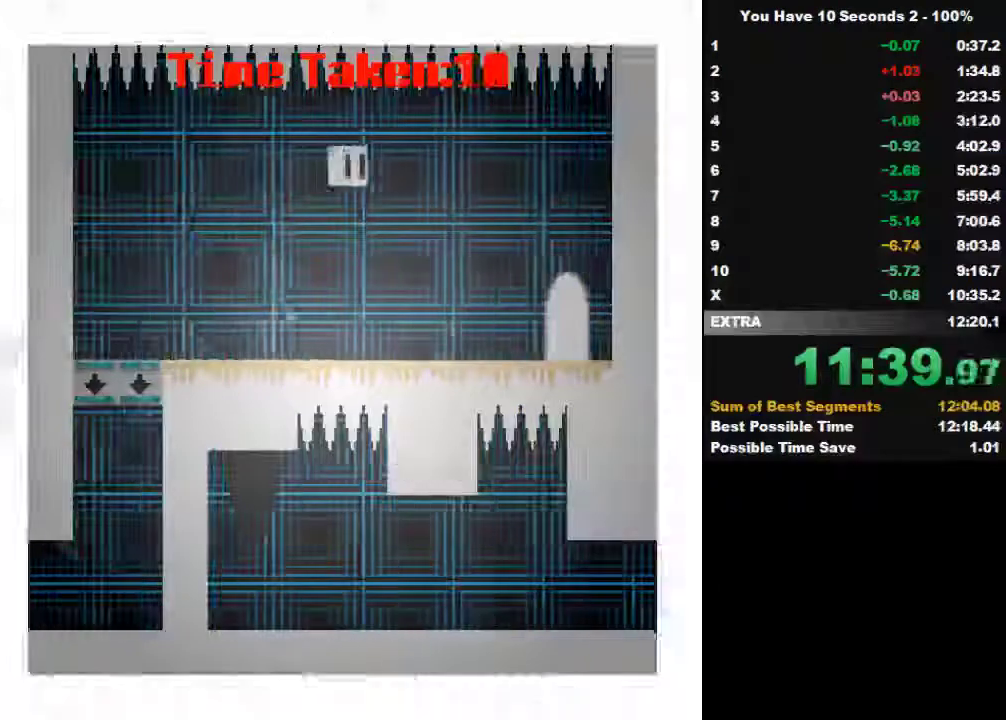
{"keys": ["right"], "events": [[300, "space", "down"], [400, "space", "up"]]}
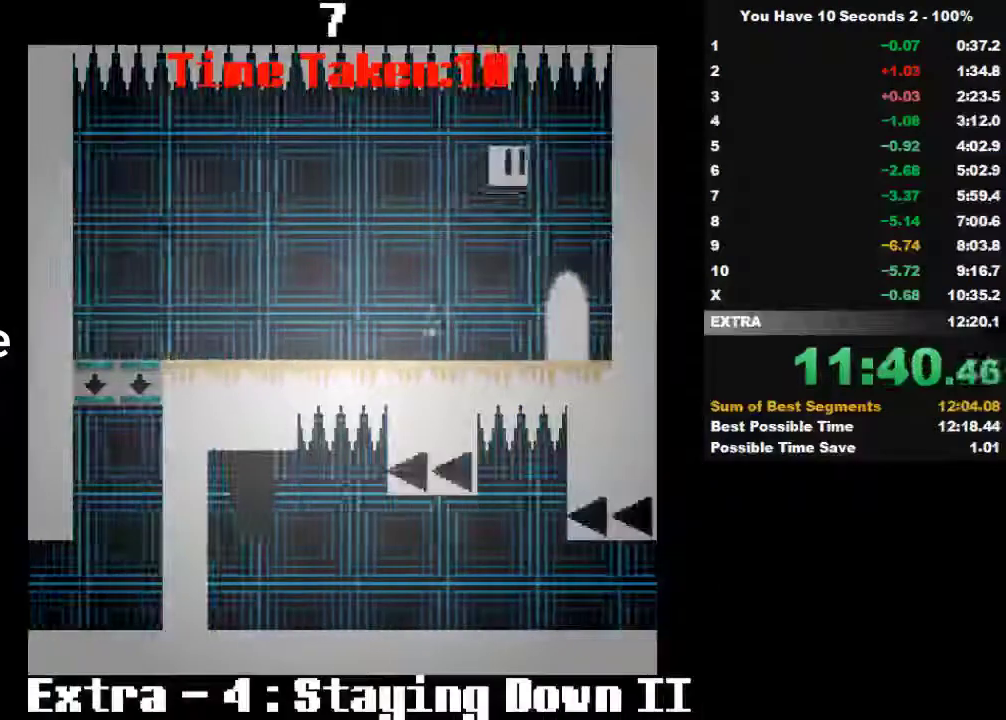
{"keys": ["right"], "events": [[400, "space", "down"], [500, "space", "up"]]}
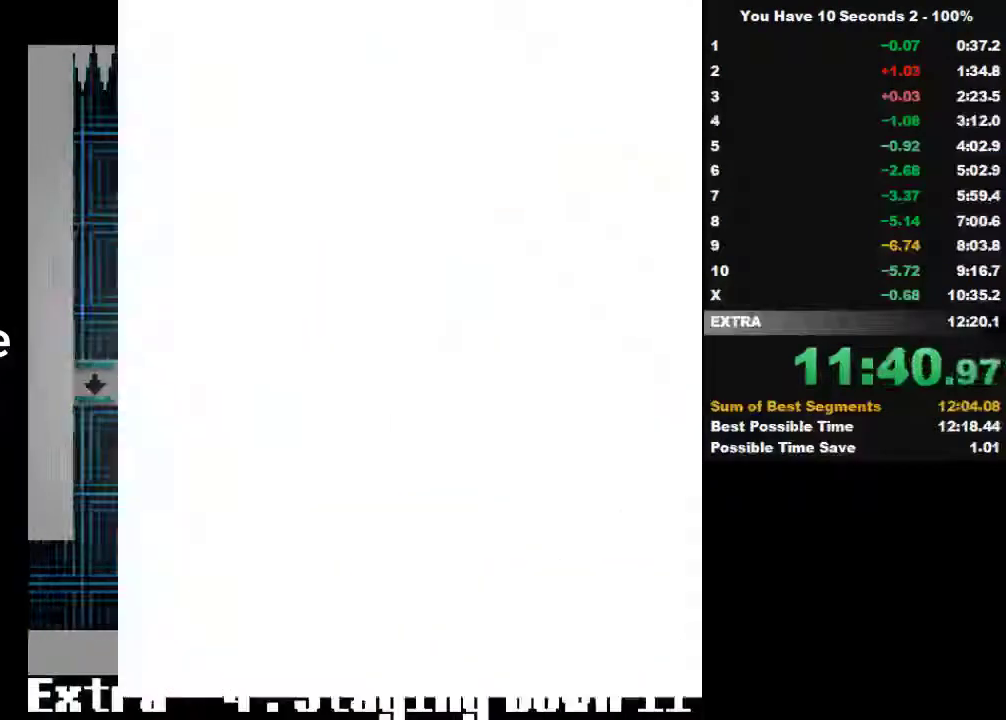
{"keys": ["right", "space"], "events": [[100, "space", "down"], [300, "space", "up"], [433, "space", "down"]]}
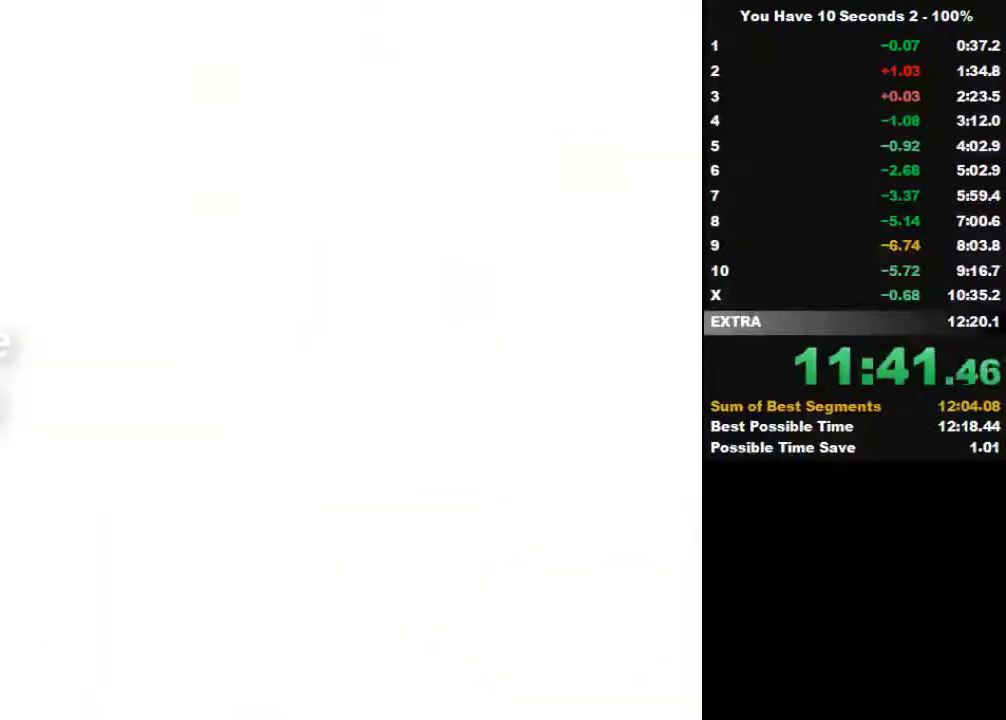
{"keys": ["right", "space"], "events": [[100, "space", "up"], [200, "space", "down"], [300, "space", "up"], [433, "space", "down"]]}
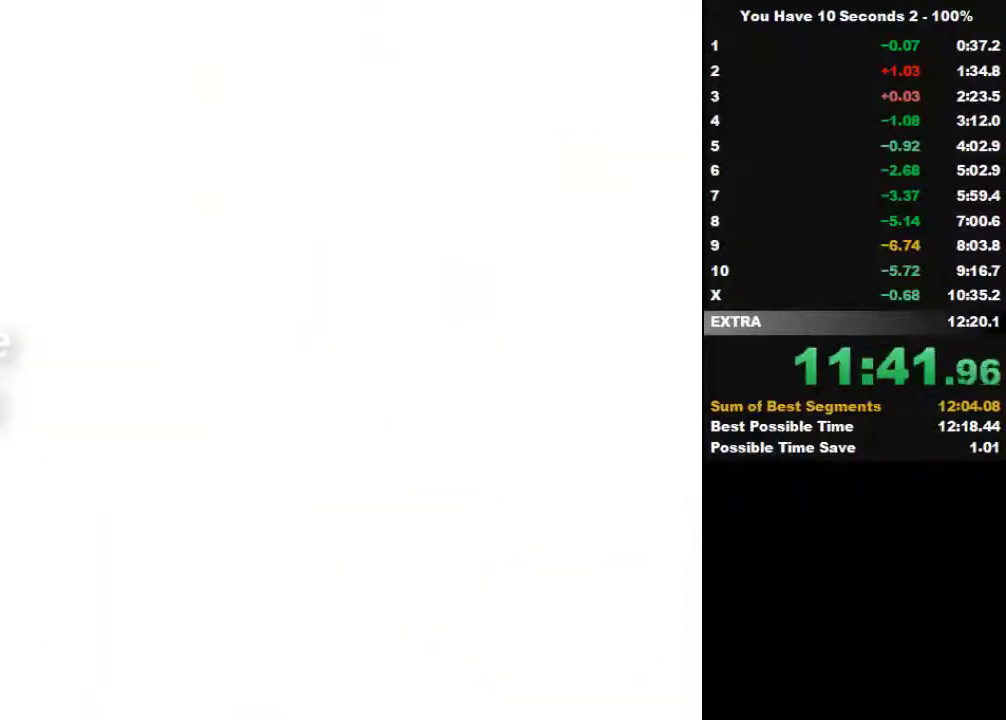
{"keys": ["right"], "events": [[133, "space", "up"]]}
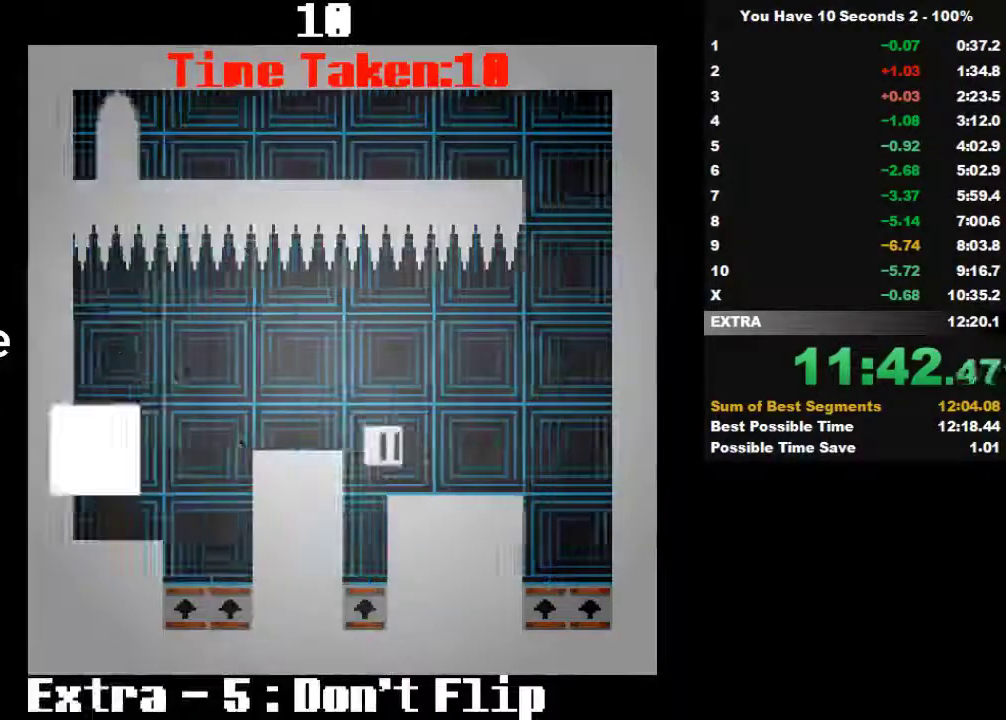
{"keys": ["right"], "events": []}
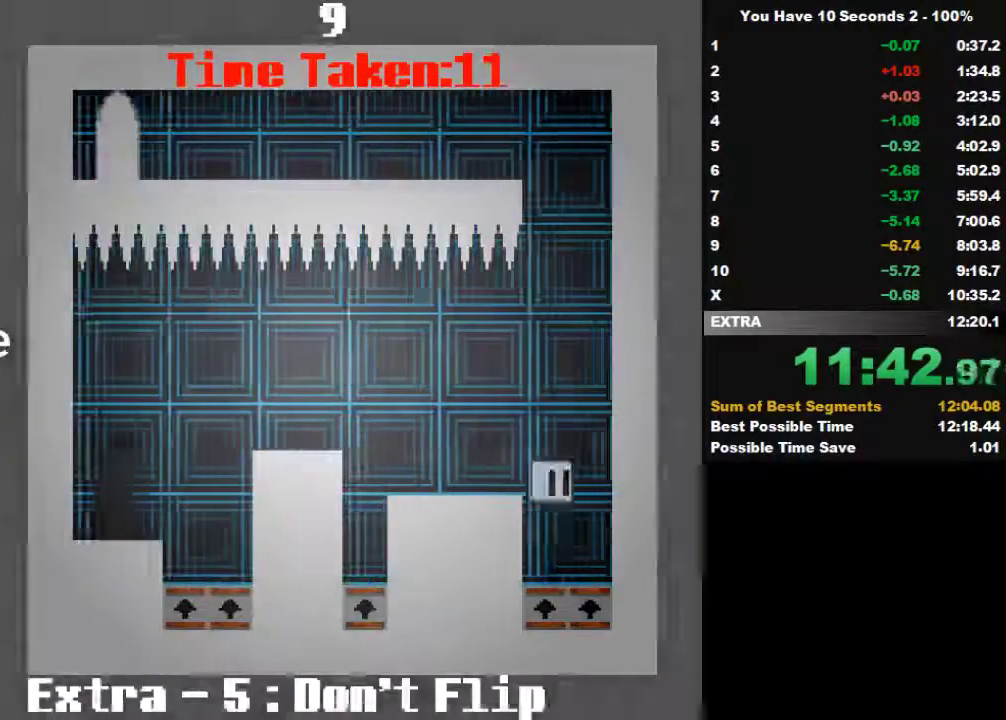
{"keys": [], "events": [[100, "right", "up"]]}
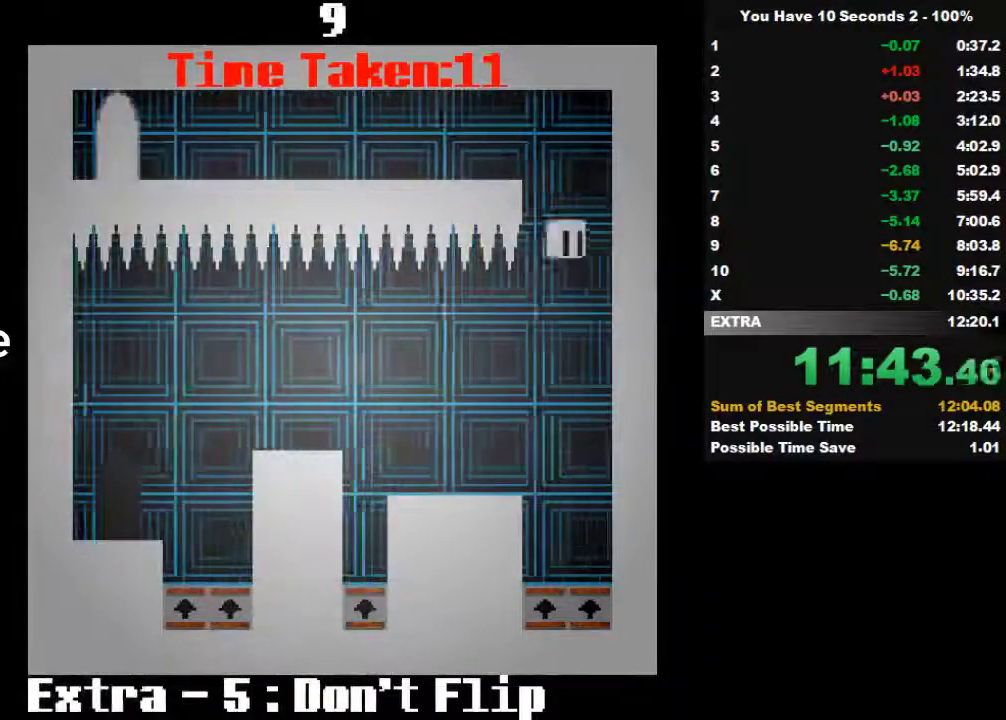
{"keys": ["left", "space"], "events": [[33, "left", "down"], [433, "space", "down"]]}
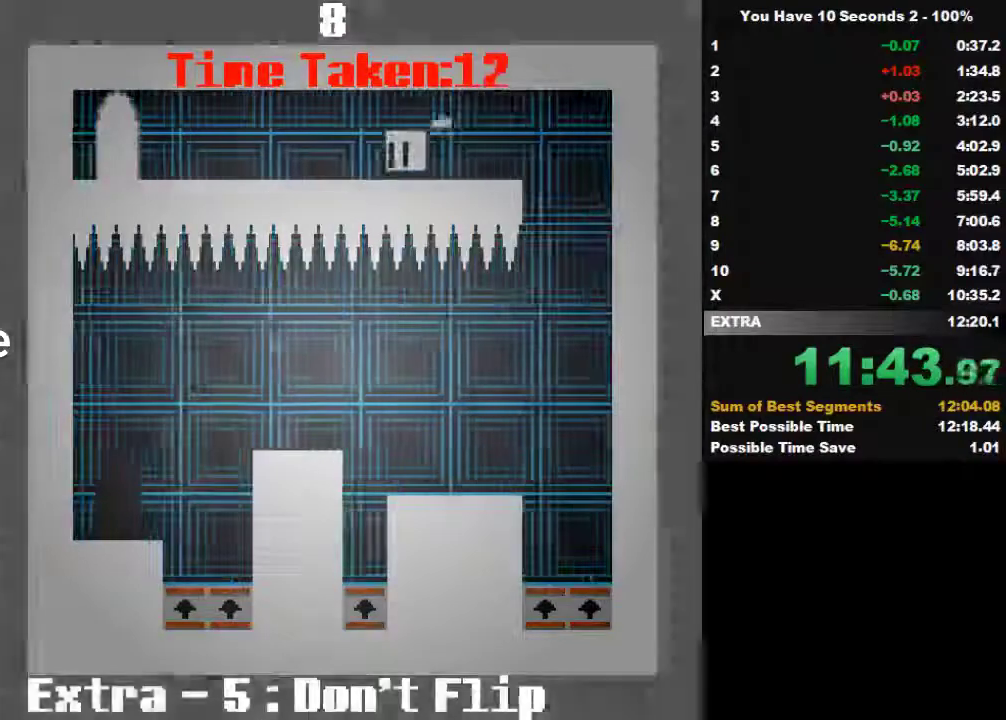
{"keys": ["left"], "events": [[33, "space", "up"], [133, "space", "down"], [233, "space", "up"]]}
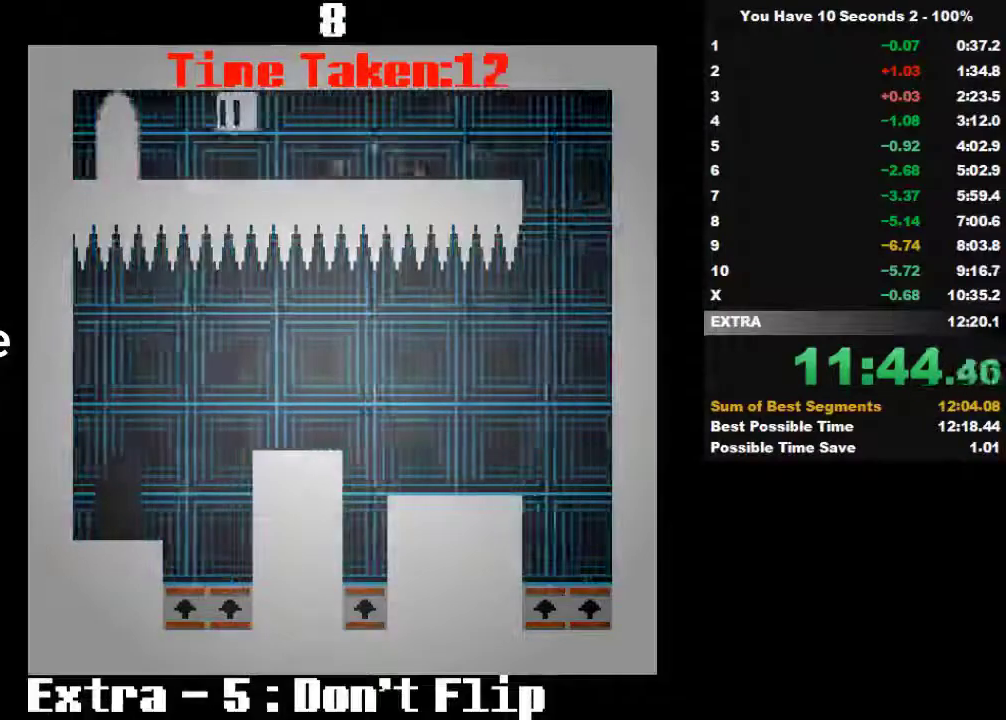
{"keys": ["right"], "events": [[133, "space", "down"], [300, "space", "up"], [333, "left", "up"], [333, "right", "down"]]}